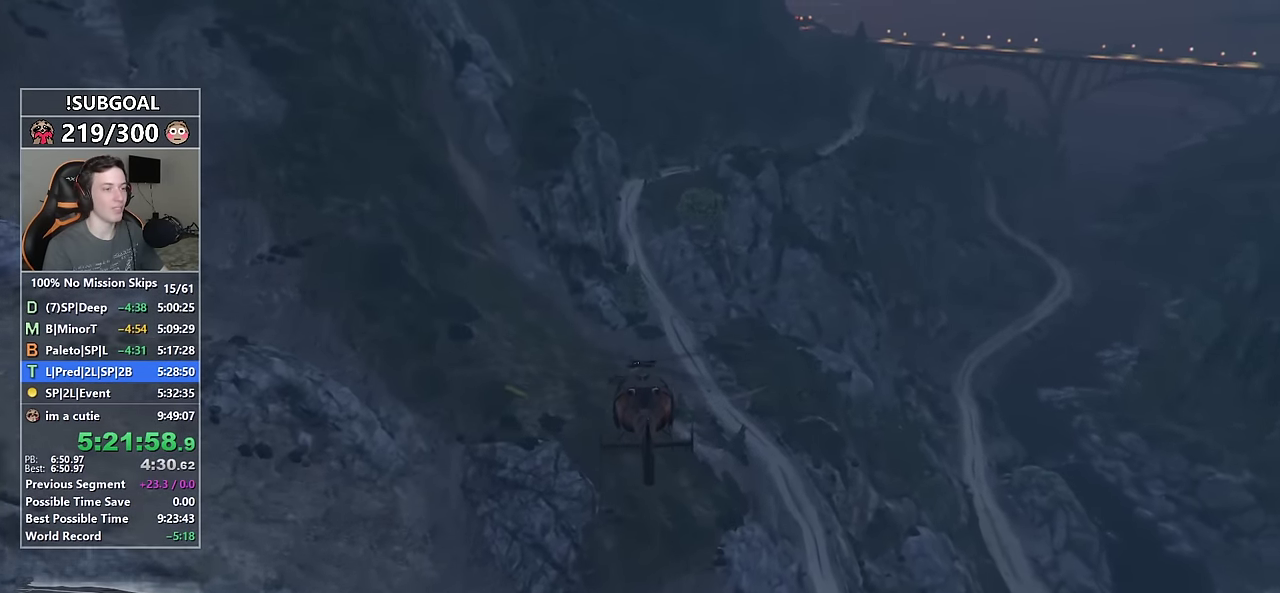
Gameplay with keyboard and mouse; each line is a JSON object with the keys and mouse buttons held at the frame after it. "events" lists presses ("down") and releases ("up") of "1", "2", "3", "4", "5", "6", "7", "8", "a", "c", "caps_lock", "ctrl", "d", "e", "escape", "f", "f1", "f2", "f3", "g", "num4", "num5", "num6", "p", "q", "r", "return", "s", "shift", "space", "tab", "v", "w", "mouse_left", "mouse_middle", "mouse_right", "mouse_mb4", "mouse_mb5", "mouse_wheel_up" and "mouse_wheel_down" between this image and that frame as [ms after this image, input, new state], when the widget could be followed in between. "mouse_left", "mouse_middle", "mouse_right", "mouse_mb4", "mouse_mb5", "mouse_wheel_up", "mouse_wheel_down" = the "left", "middle", "right", "mb4", "mb5", "wheel_up", "wheel_down" buttons of the "mouse" list. No other keys are recorded. Not read: mouse_move.
{"keys": ["num6"], "mouse": [], "events": [[133, "num6", "down"], [283, "8", "up"], [367, "w", "up"]]}
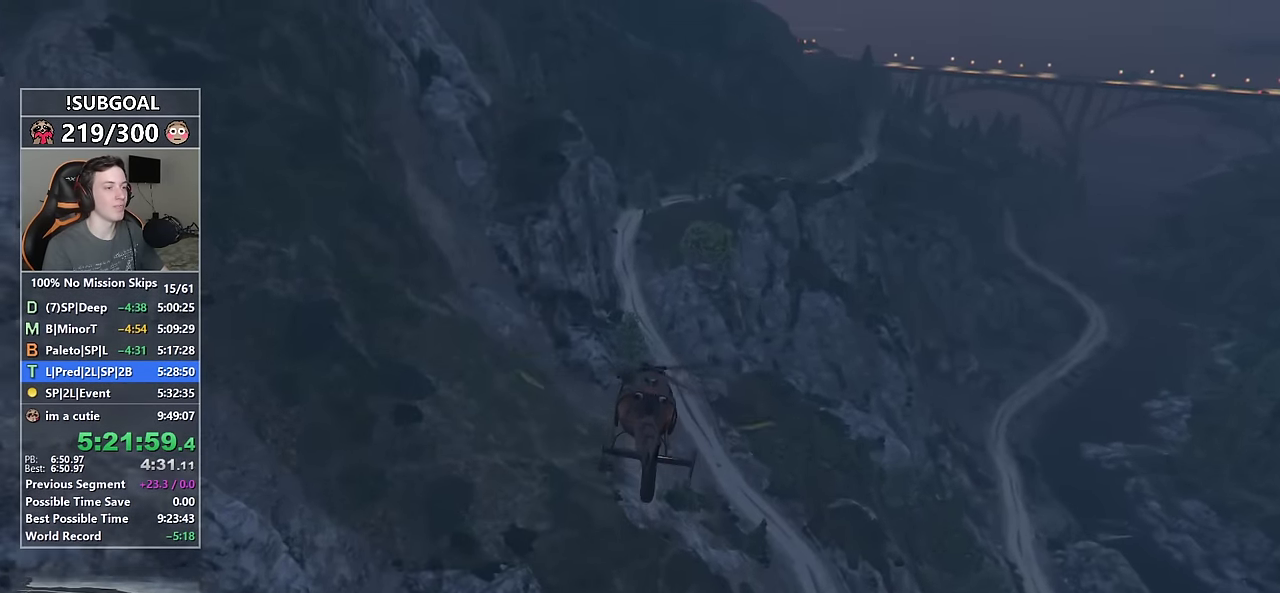
{"keys": ["num5", "s"], "mouse": [], "events": [[100, "num5", "down"], [150, "s", "down"], [200, "num6", "up"]]}
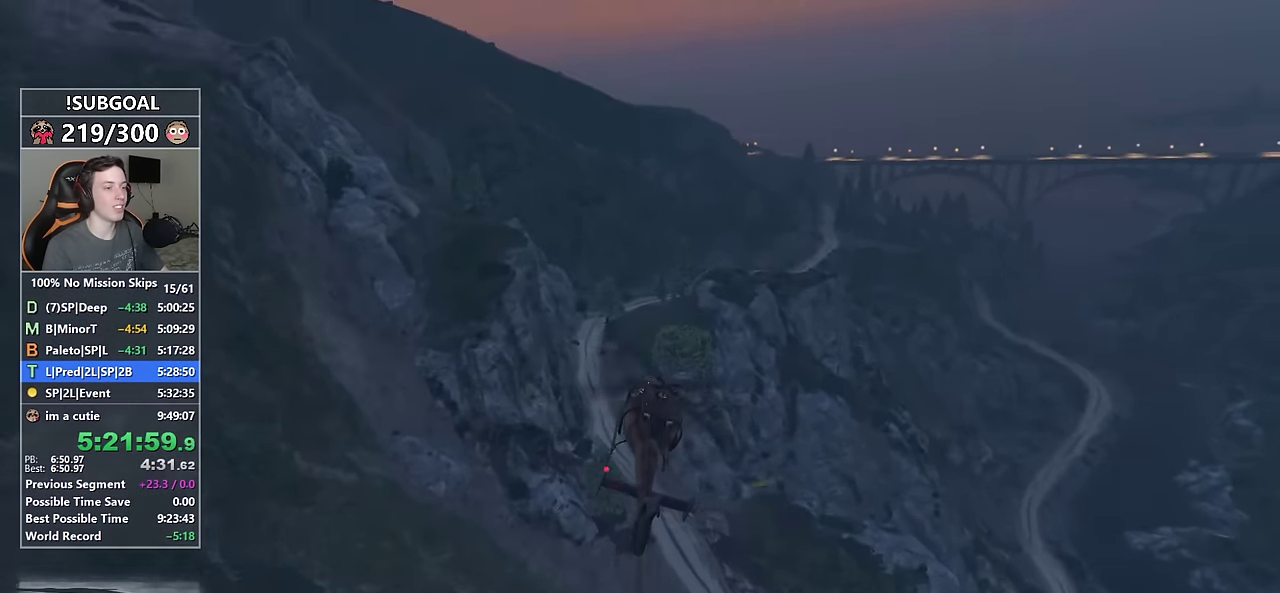
{"keys": ["num5", "s"], "mouse": [], "events": []}
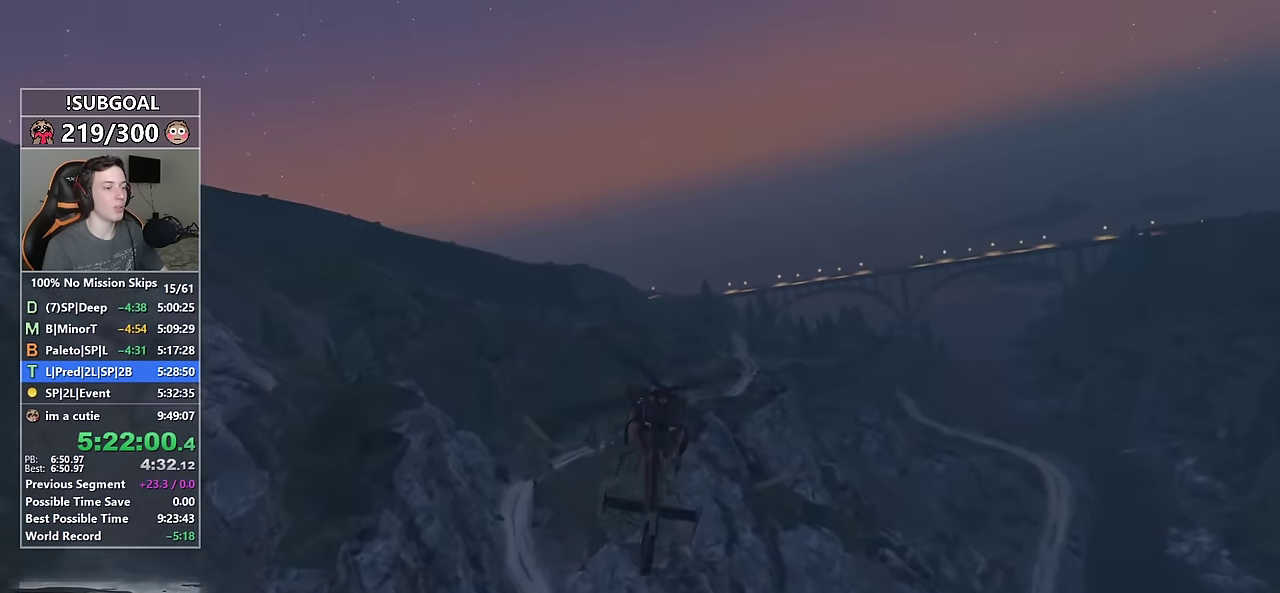
{"keys": ["num5", "s"], "mouse": [], "events": []}
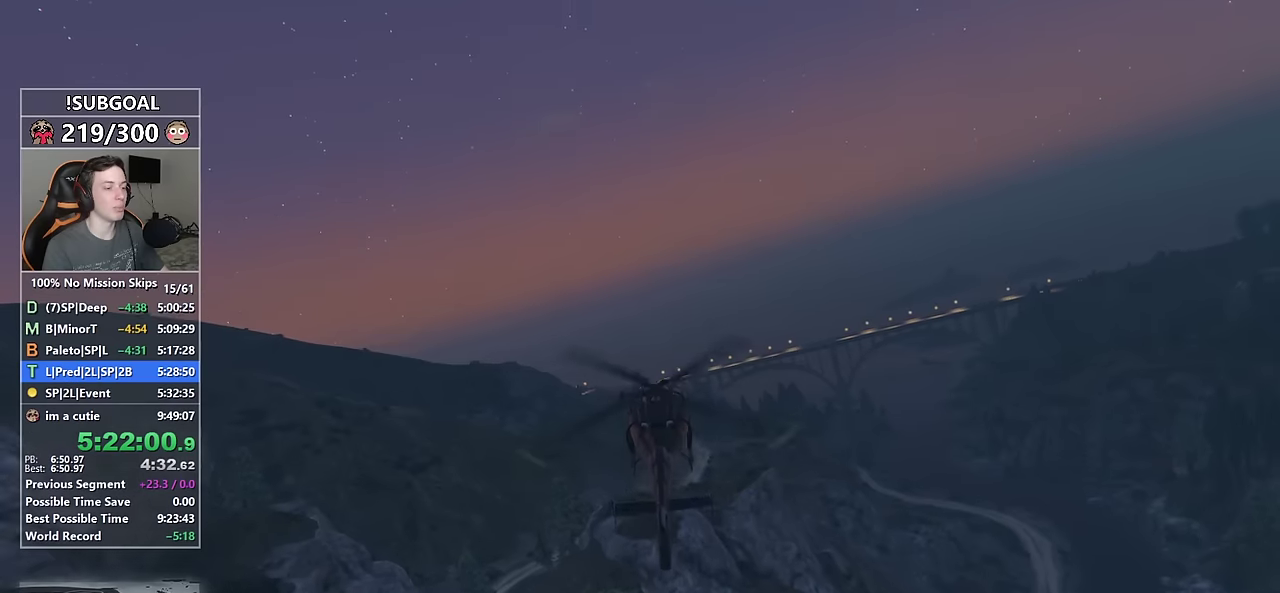
{"keys": ["num6", "s"], "mouse": [], "events": [[300, "num5", "up"], [300, "num6", "down"]]}
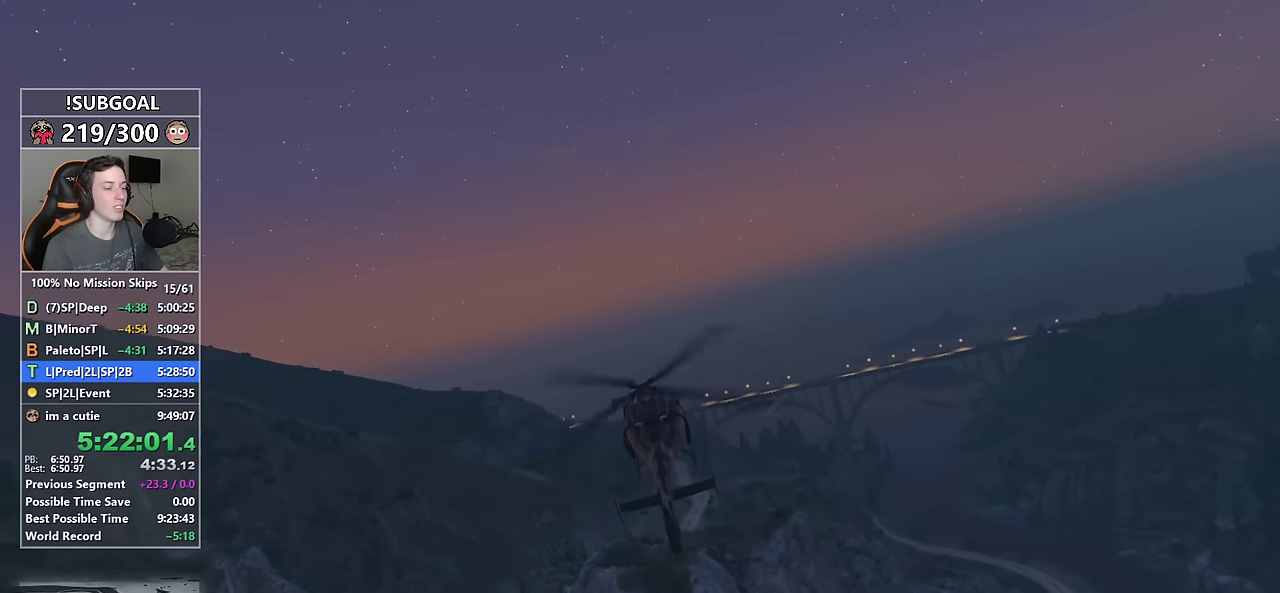
{"keys": ["num6"], "mouse": [], "events": [[34, "num5", "down"], [217, "num5", "up"], [350, "num6", "up"], [400, "num6", "down"], [450, "s", "up"]]}
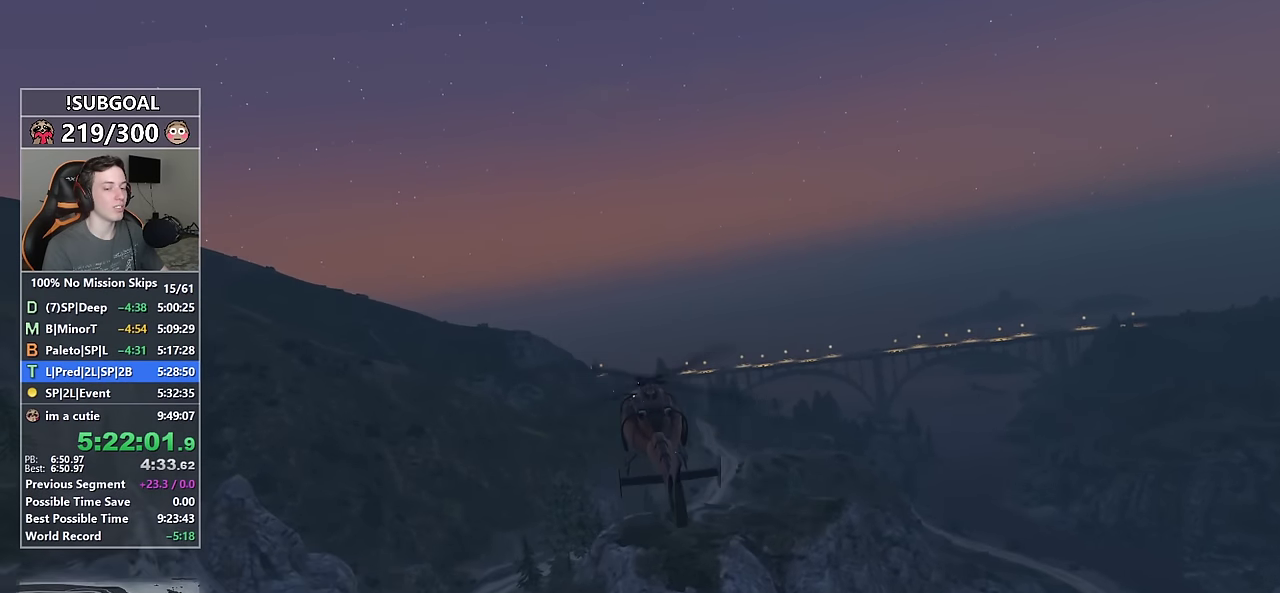
{"keys": ["num6"], "mouse": [], "events": [[50, "8", "down"], [134, "8", "up"], [134, "w", "down"], [234, "w", "up"]]}
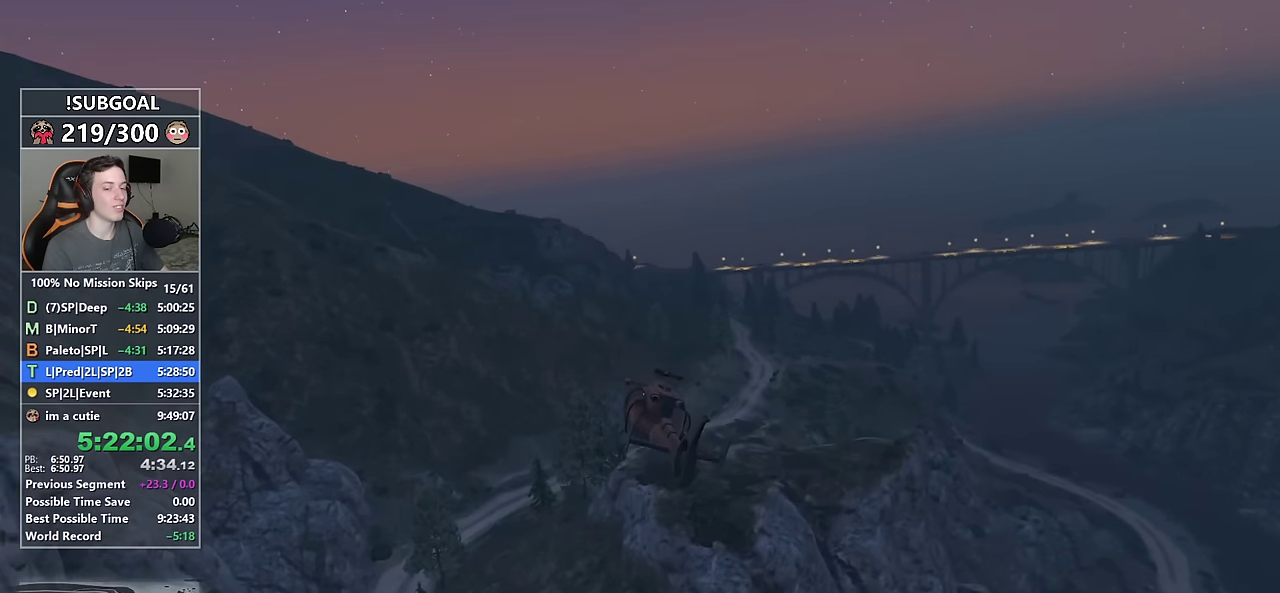
{"keys": ["num5", "num6", "s"], "mouse": [], "events": [[17, "num5", "down"], [67, "num6", "up"], [150, "s", "down"], [300, "num6", "down"]]}
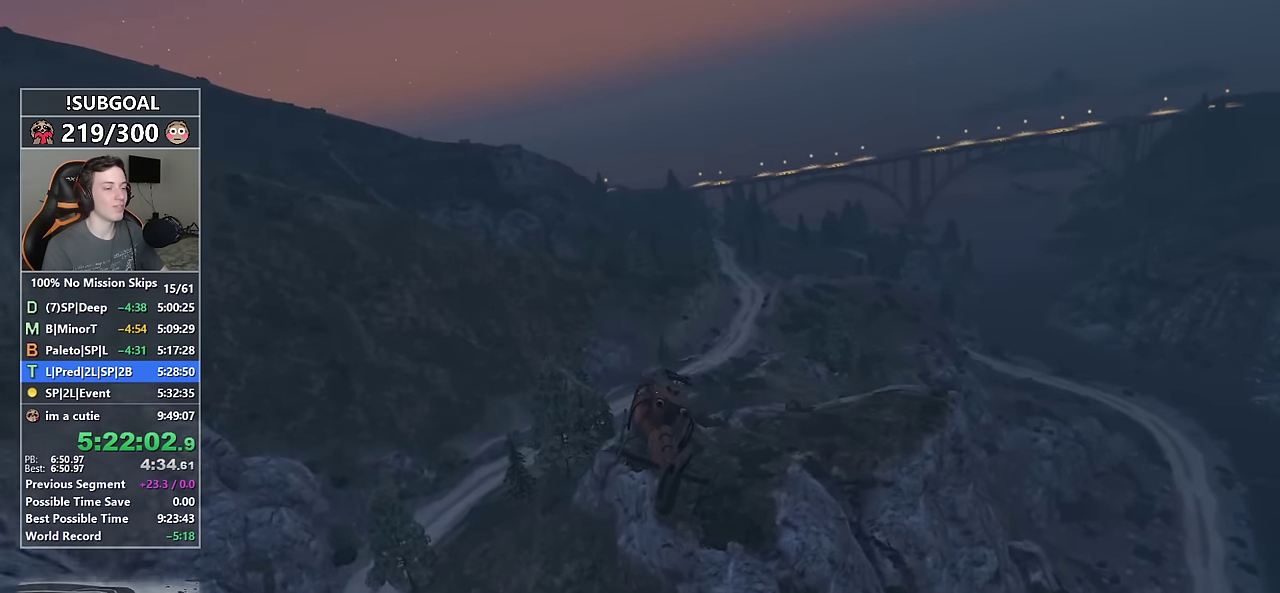
{"keys": ["num5", "s"], "mouse": [], "events": [[34, "num6", "up"], [217, "num6", "down"], [450, "num6", "up"]]}
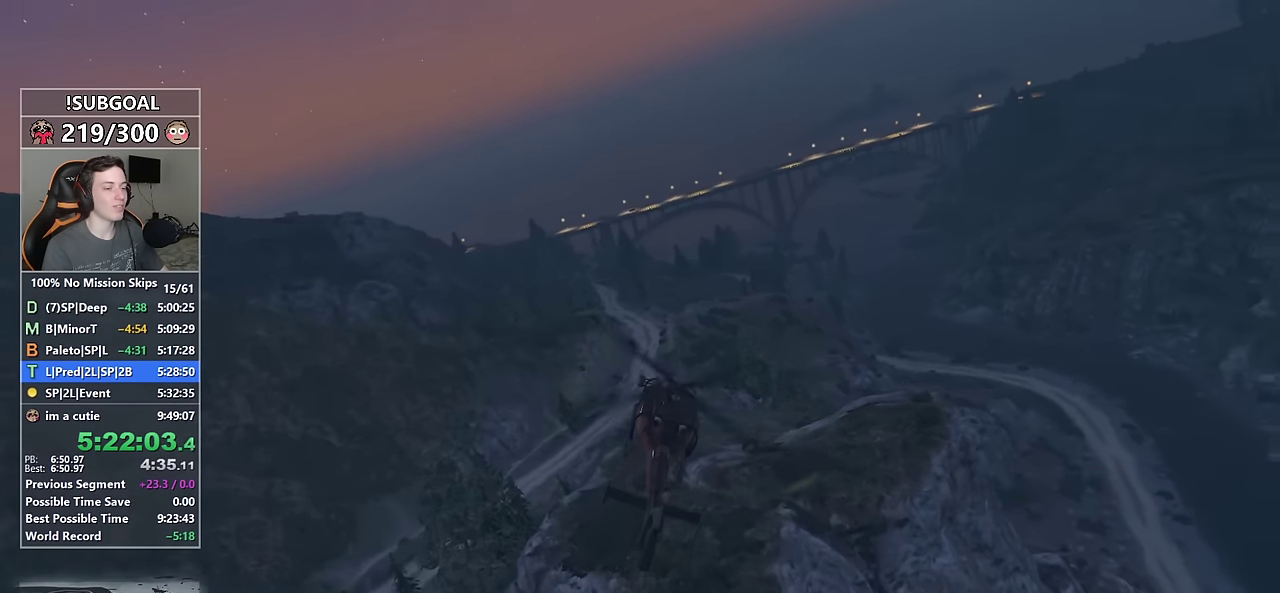
{"keys": ["num5", "num6", "s"], "mouse": [], "events": [[134, "num6", "down"]]}
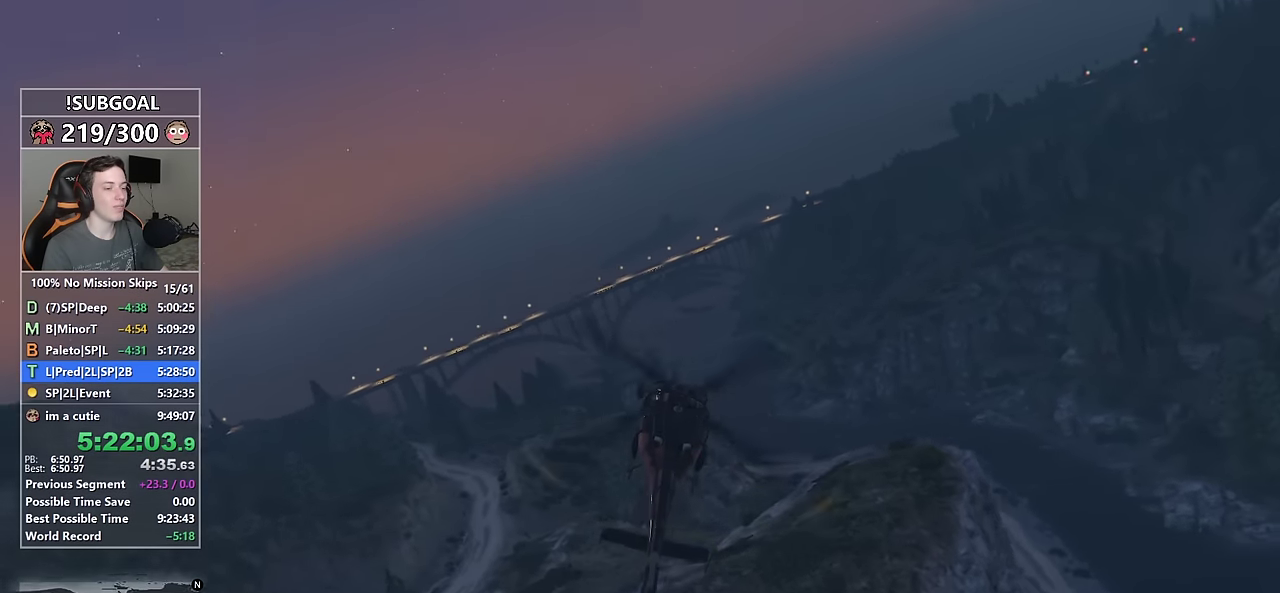
{"keys": ["num5", "num6"], "mouse": [], "events": [[17, "num5", "up"], [100, "s", "up"], [250, "num5", "down"]]}
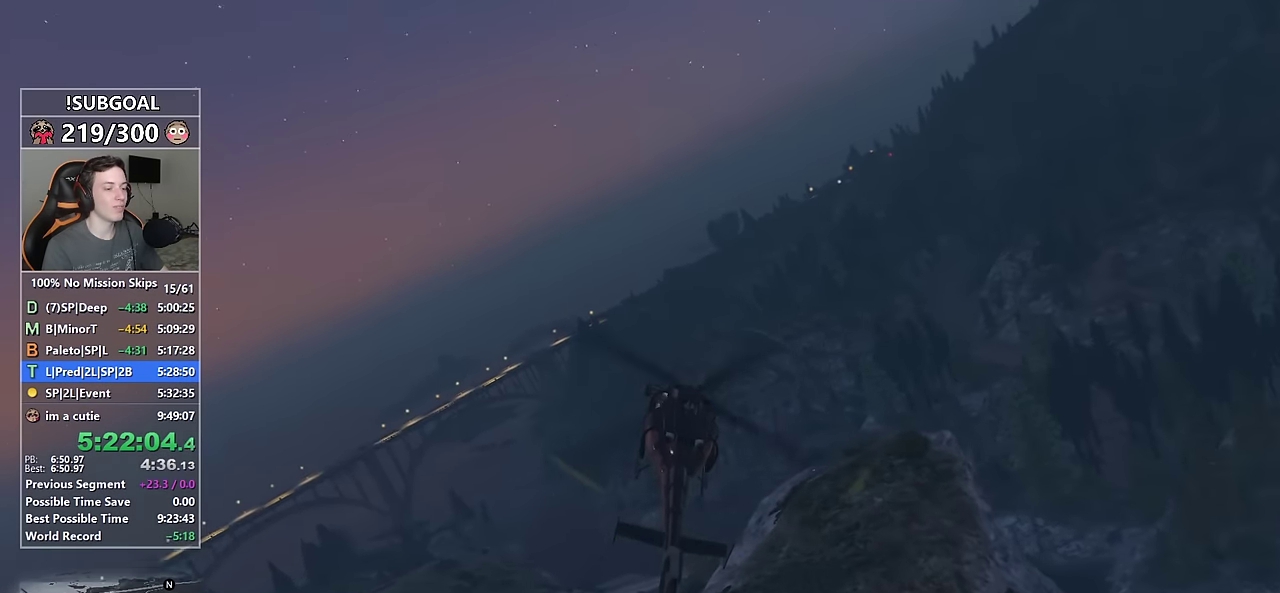
{"keys": ["s"], "mouse": [], "events": [[34, "w", "down"], [117, "num5", "up"], [167, "w", "up"], [267, "num6", "up"], [300, "num5", "down"], [400, "num5", "up"], [400, "s", "down"]]}
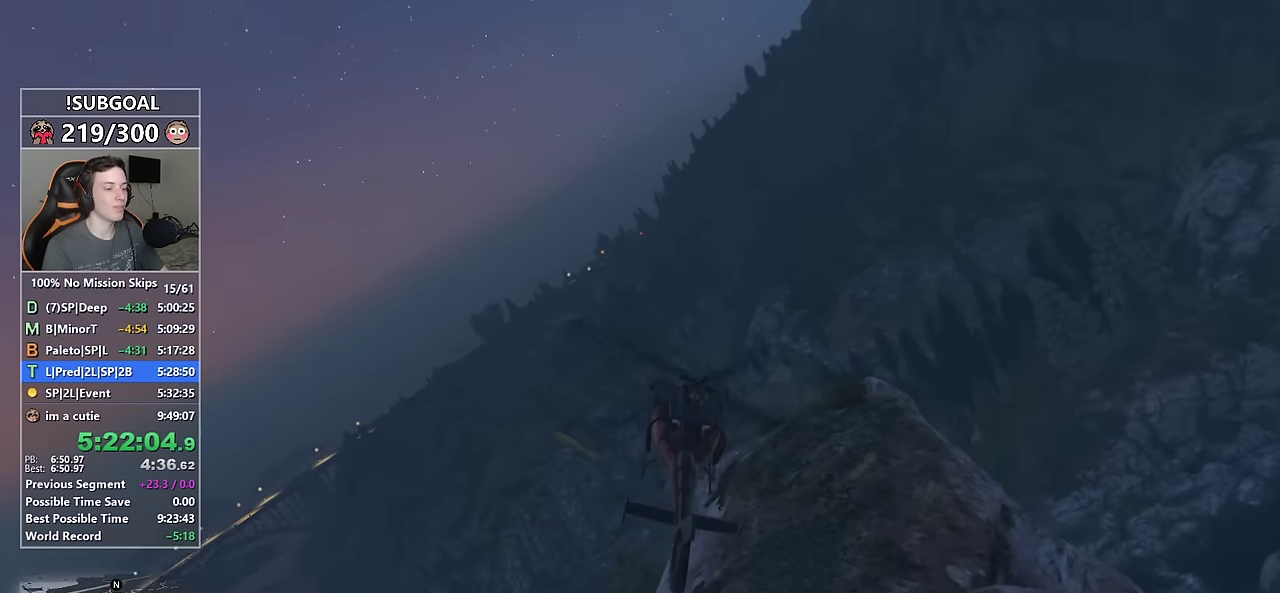
{"keys": [], "mouse": [], "events": [[134, "num6", "down"], [134, "s", "up"], [317, "num6", "up"]]}
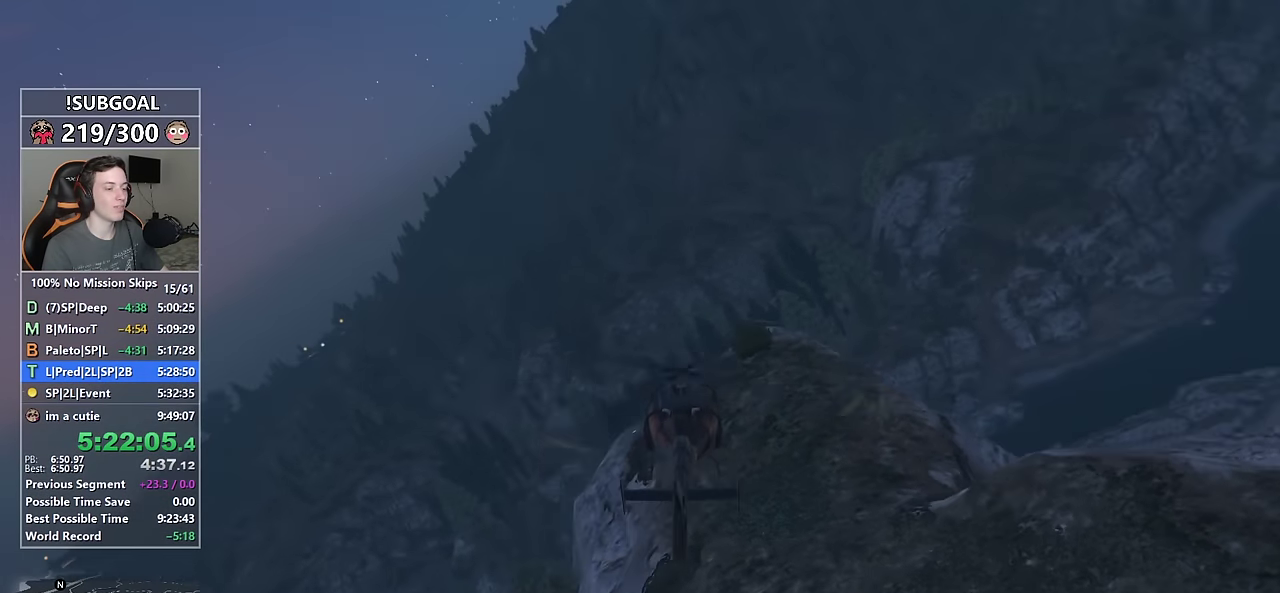
{"keys": [], "mouse": [], "events": [[200, "num6", "down"], [334, "num6", "up"]]}
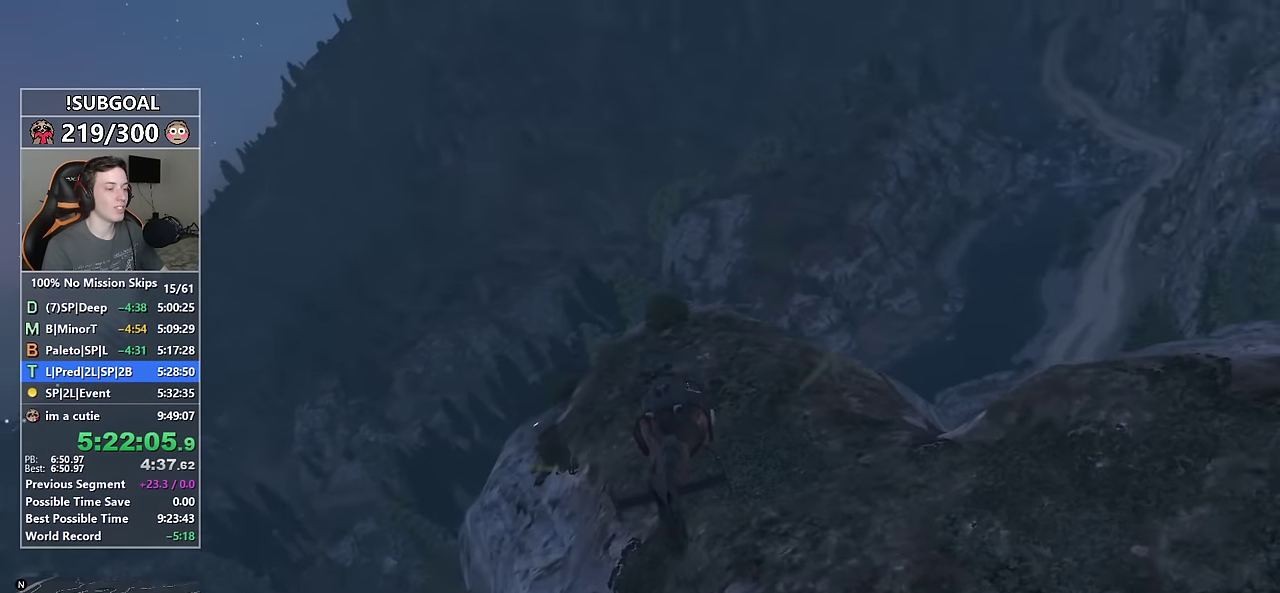
{"keys": ["f"], "mouse": [], "events": [[500, "f", "down"]]}
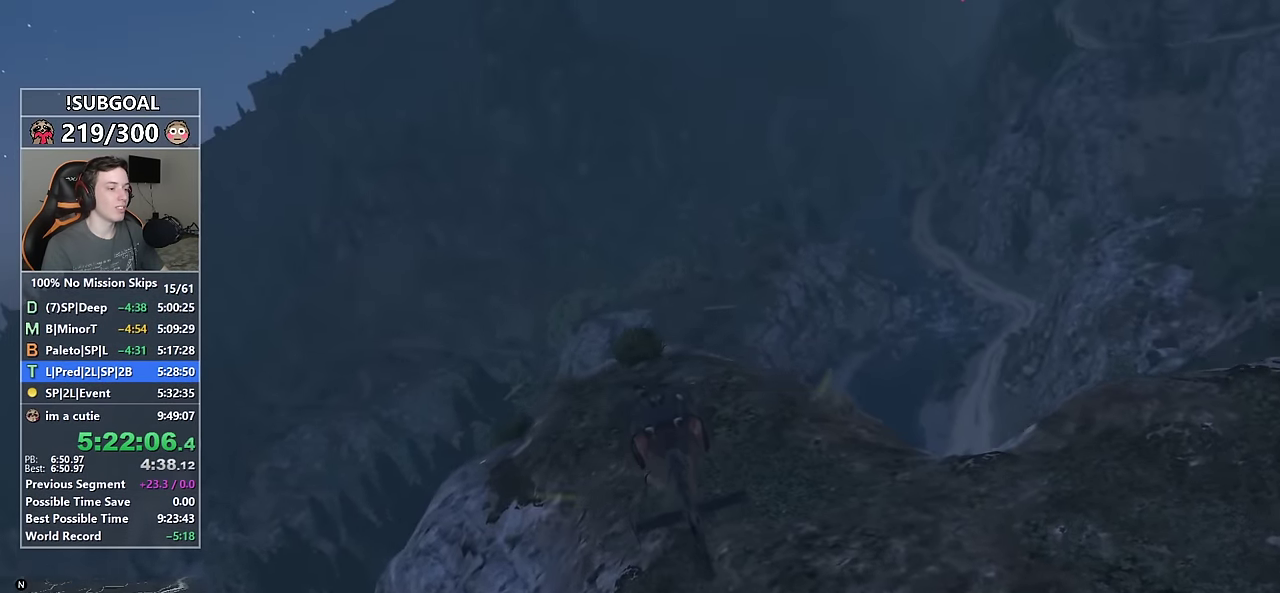
{"keys": [], "mouse": [], "events": [[84, "f", "up"]]}
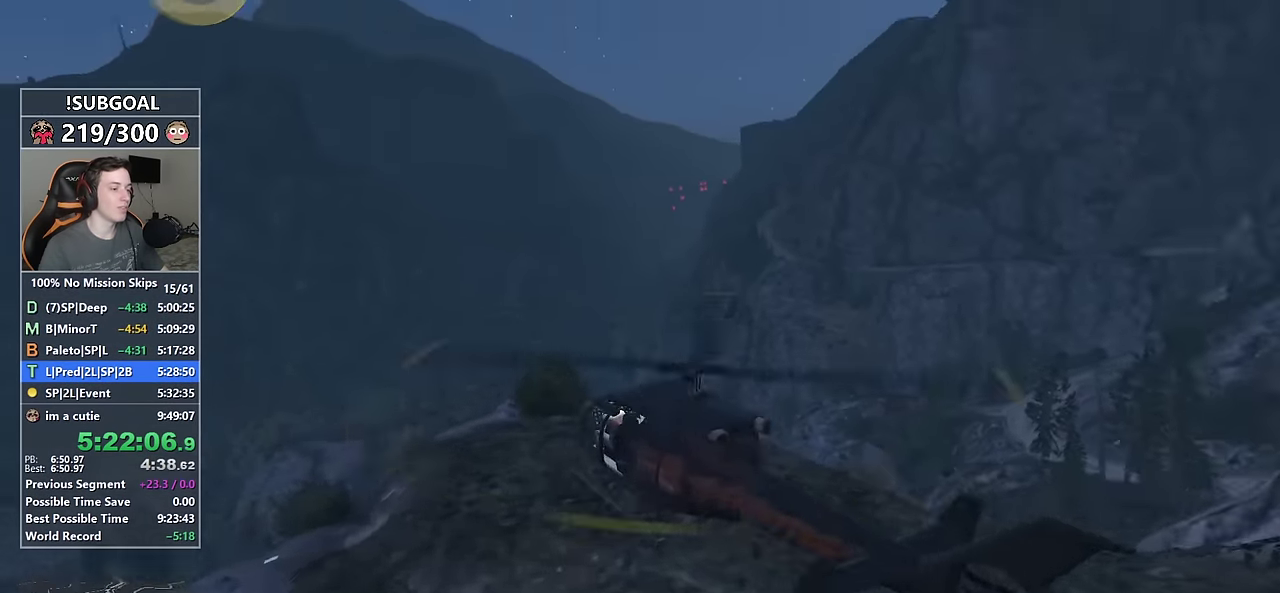
{"keys": ["a", "shift"], "mouse": [], "events": [[384, "a", "down"], [384, "shift", "down"]]}
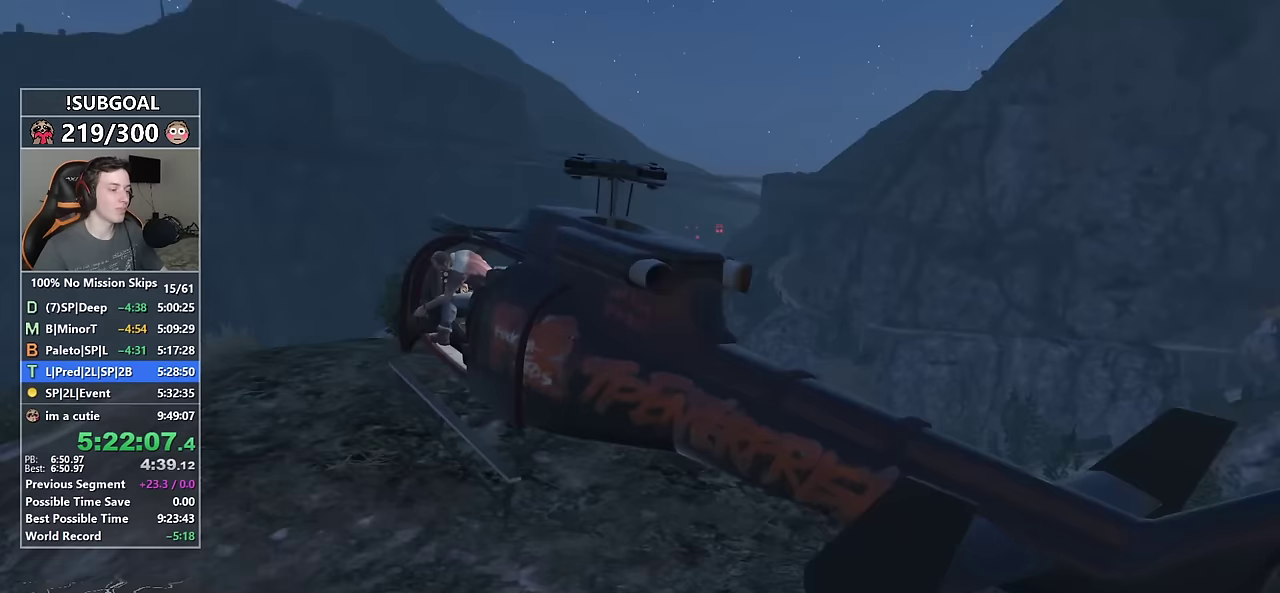
{"keys": ["a", "shift", "w"], "mouse": [], "events": [[33, "w", "down"]]}
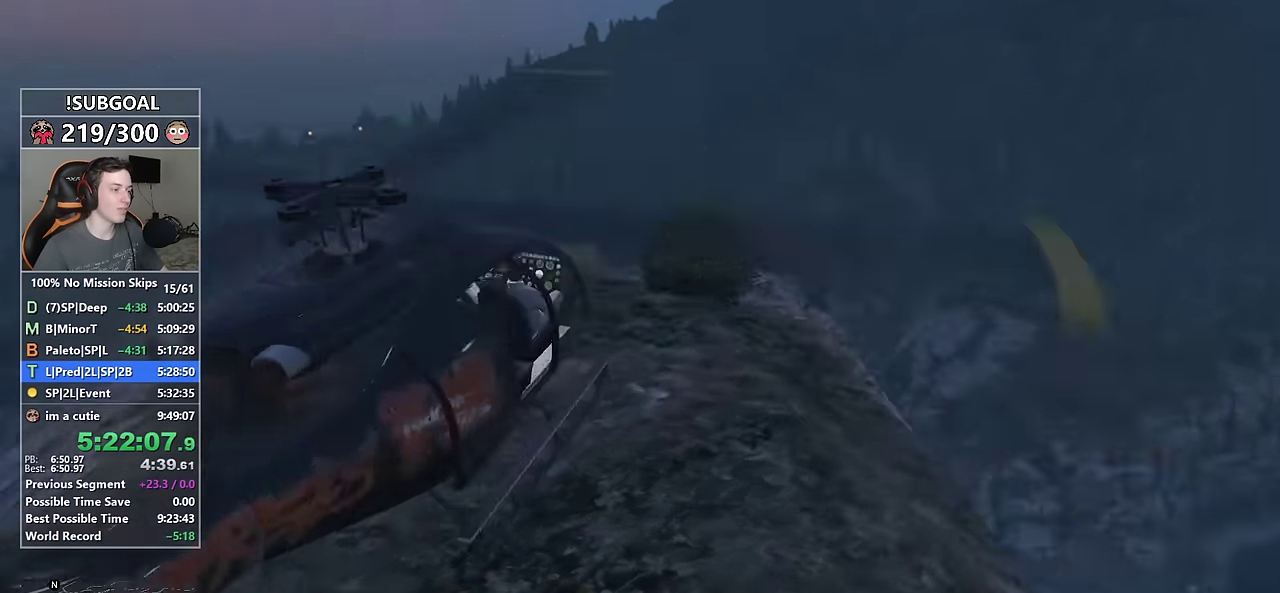
{"keys": ["a", "shift", "w"], "mouse": [], "events": []}
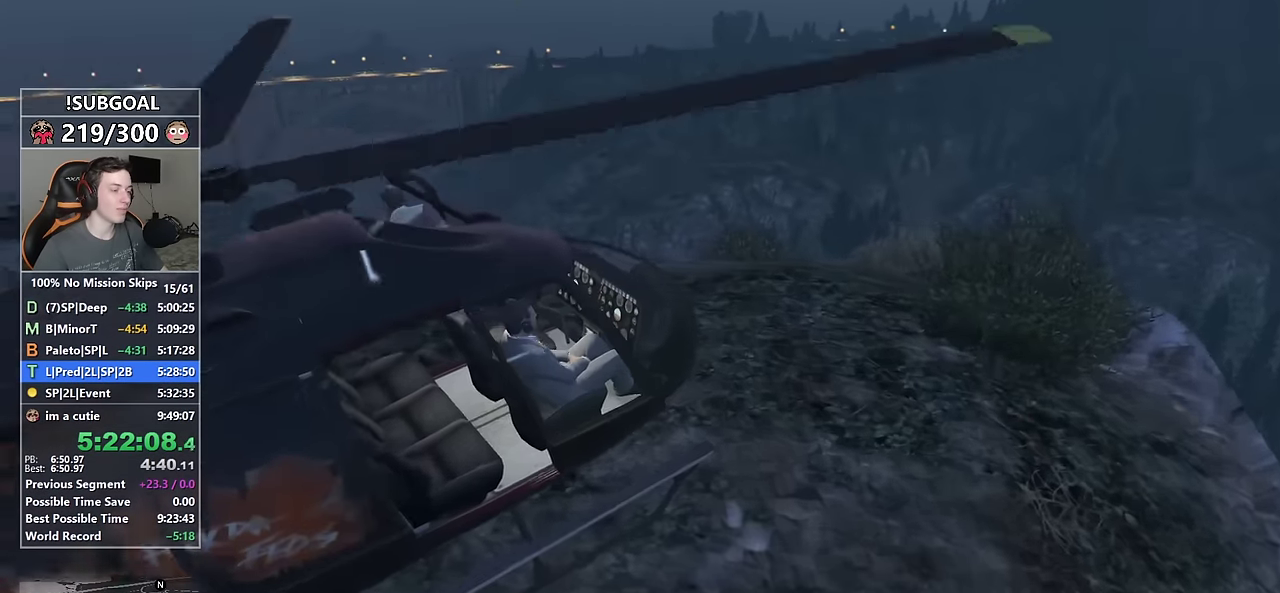
{"keys": ["d", "shift", "w"], "mouse": [], "events": [[383, "a", "up"], [483, "d", "down"]]}
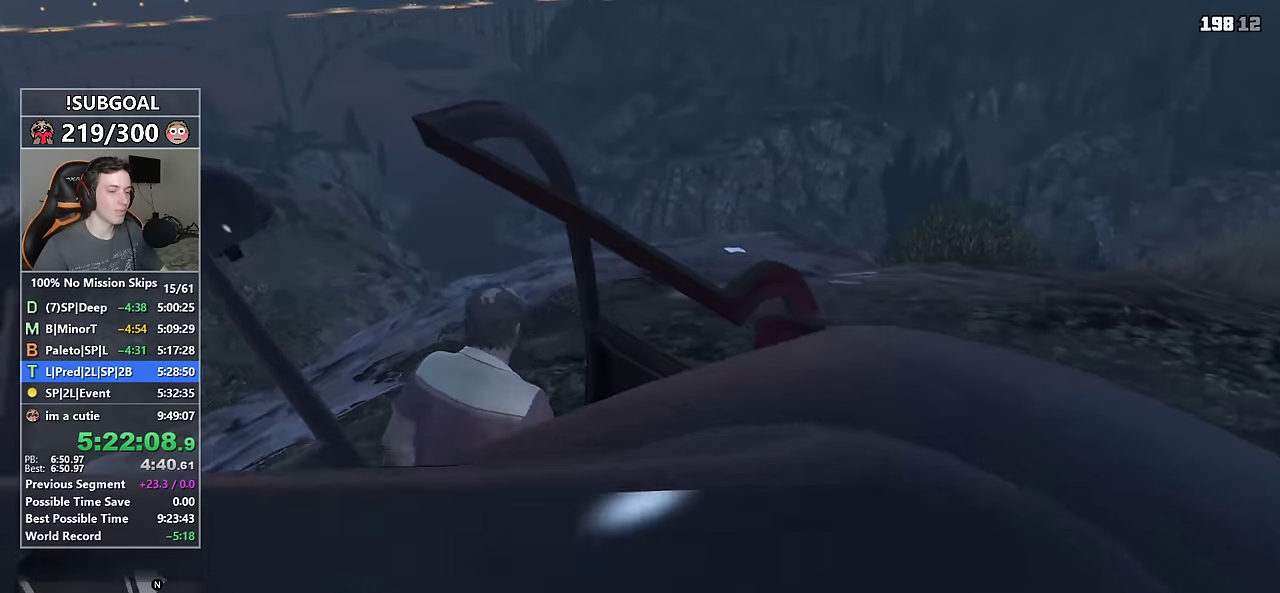
{"keys": ["shift", "w"], "mouse": [], "events": [[267, "d", "up"]]}
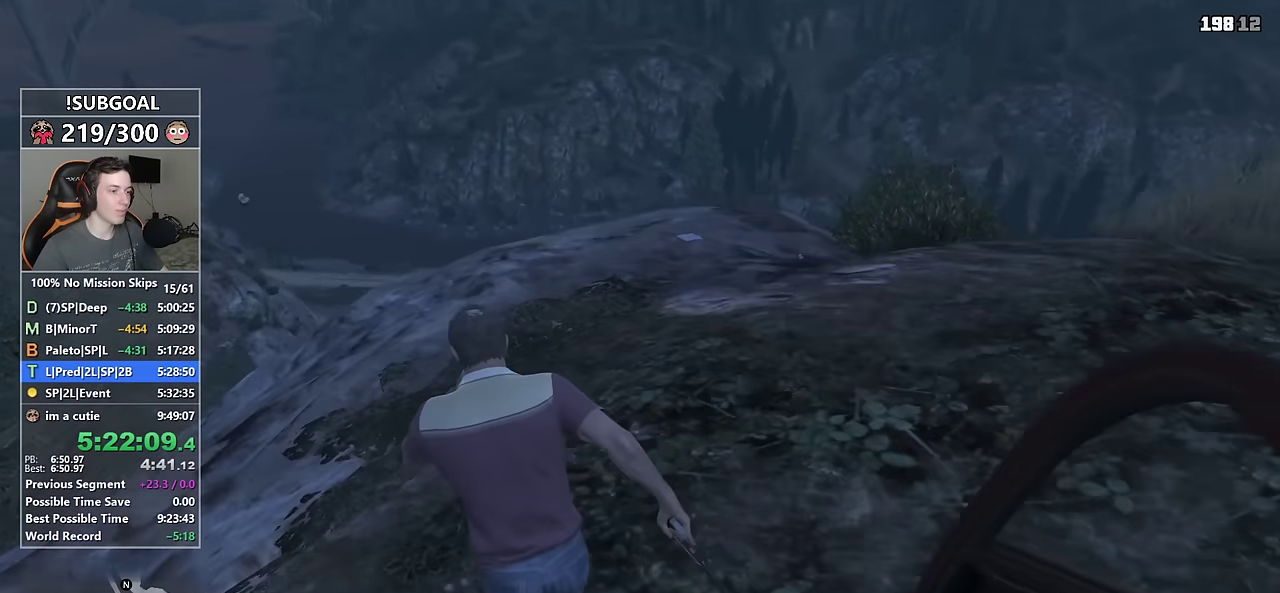
{"keys": ["shift", "w"], "mouse": [], "events": [[183, "2", "down"], [233, "2", "up"], [233, "mouse_left", "down"], [283, "mouse_left", "up"]]}
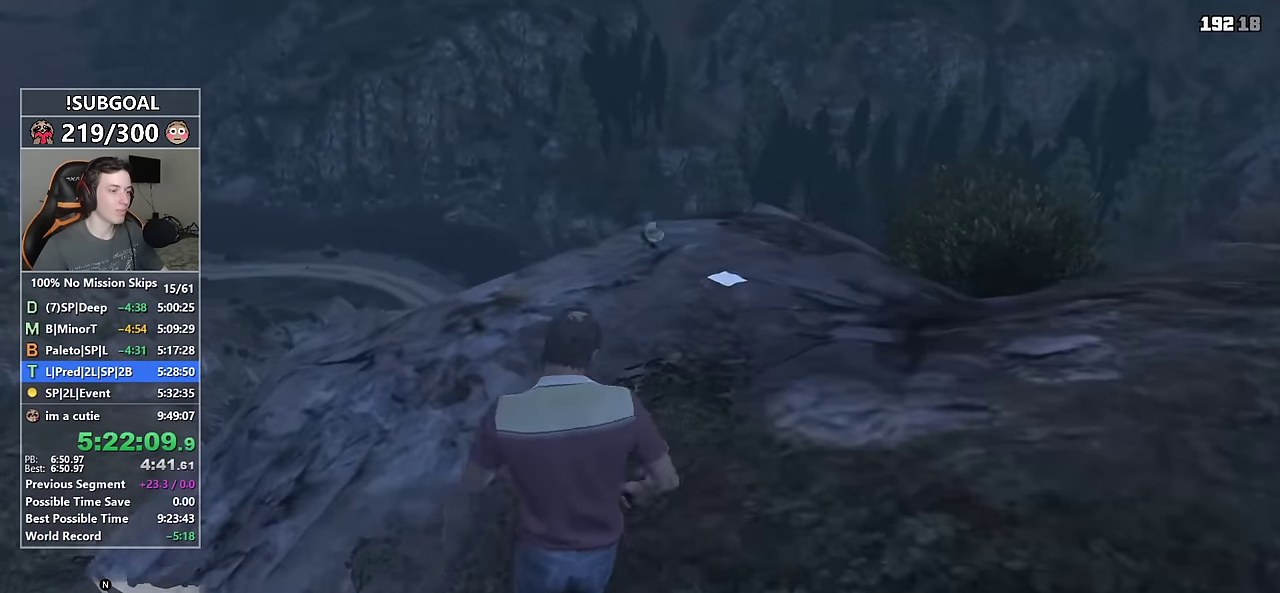
{"keys": ["shift", "w"], "mouse": ["right"], "events": [[383, "mouse_right", "down"]]}
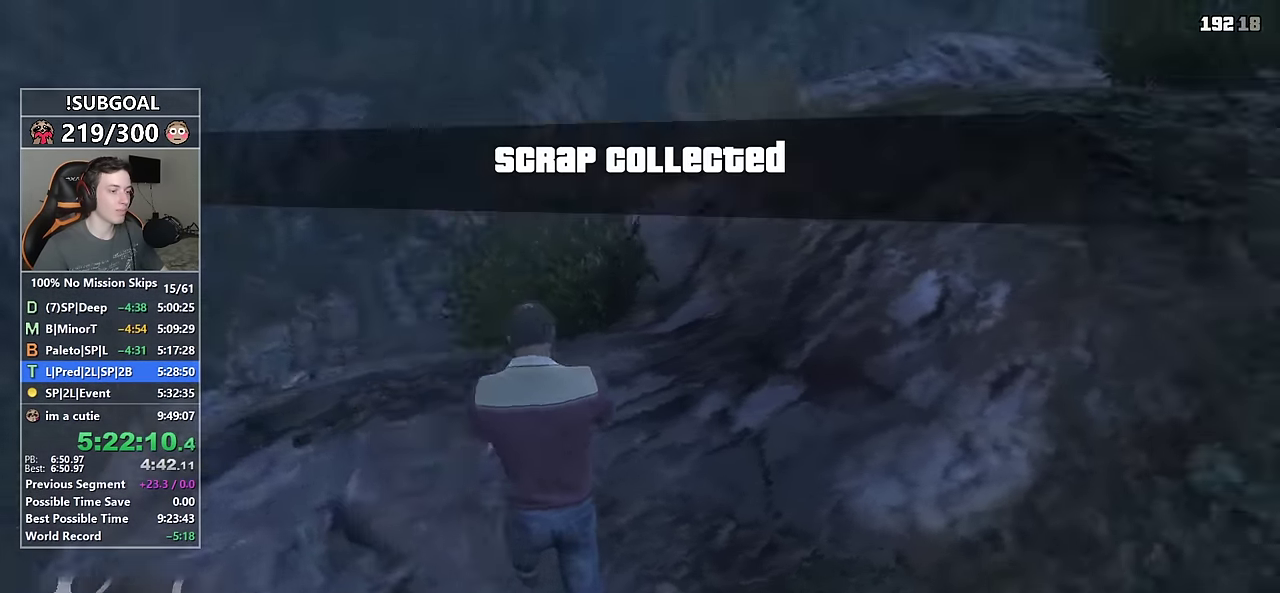
{"keys": ["shift", "w"], "mouse": [], "events": [[167, "mouse_right", "up"]]}
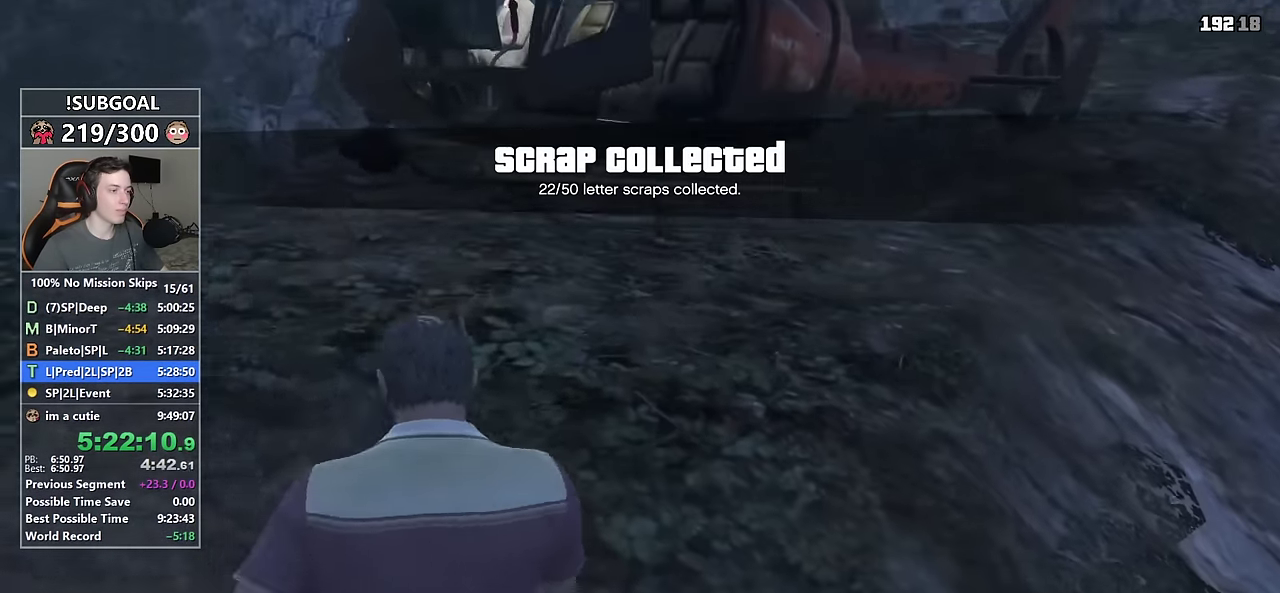
{"keys": ["shift", "w"], "mouse": [], "events": [[83, "d", "down"], [467, "d", "up"]]}
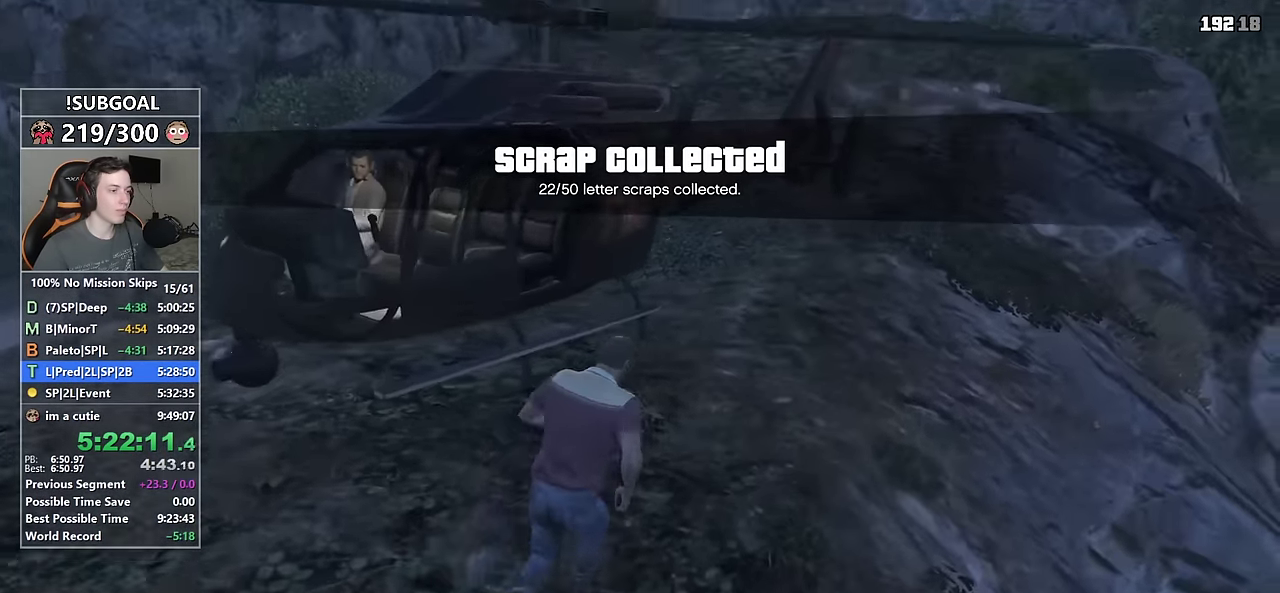
{"keys": [], "mouse": [], "events": [[200, "f", "down"], [300, "shift", "up"], [300, "w", "up"], [350, "f", "up"]]}
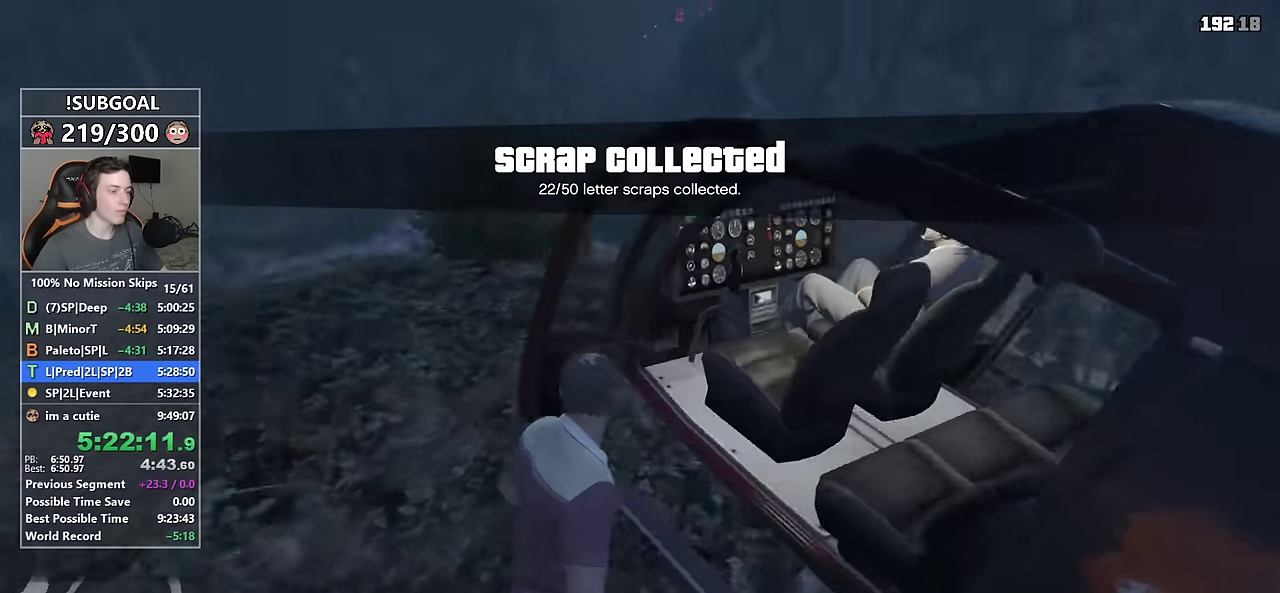
{"keys": [], "mouse": [], "events": []}
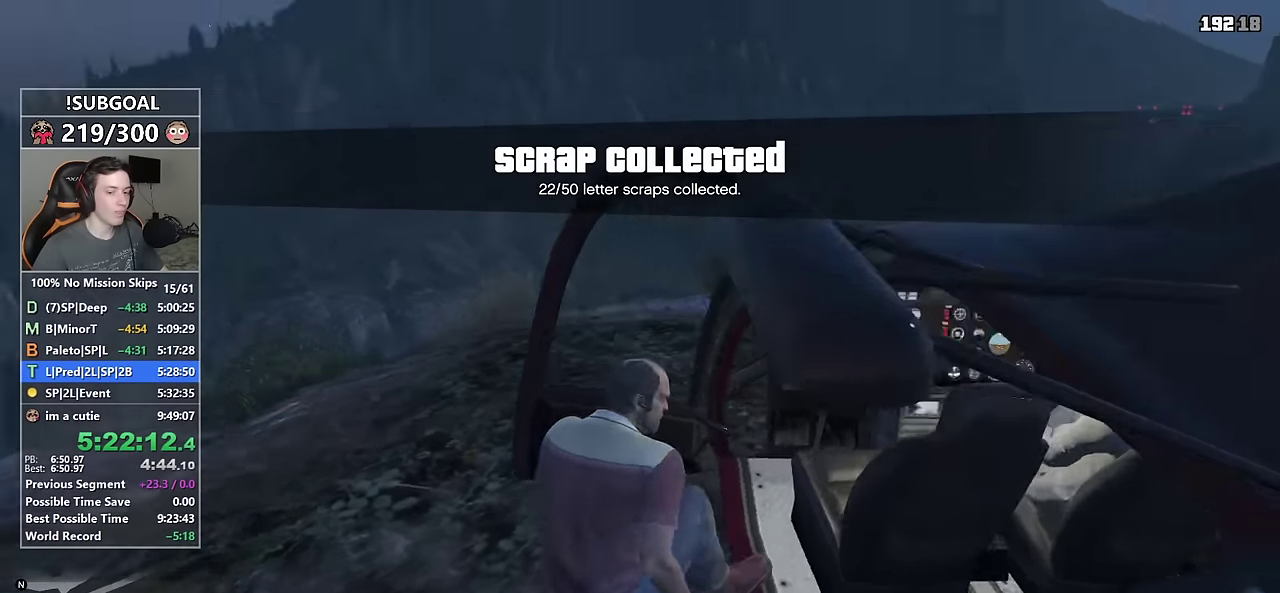
{"keys": ["w"], "mouse": [], "events": [[284, "w", "down"]]}
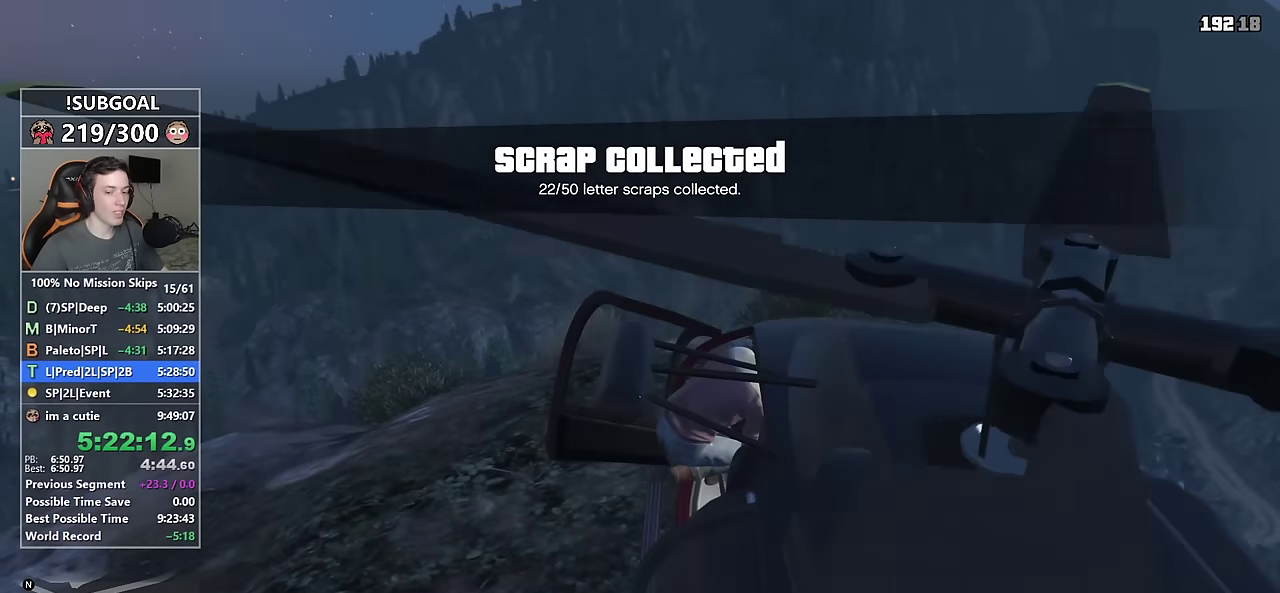
{"keys": ["w"], "mouse": [], "events": []}
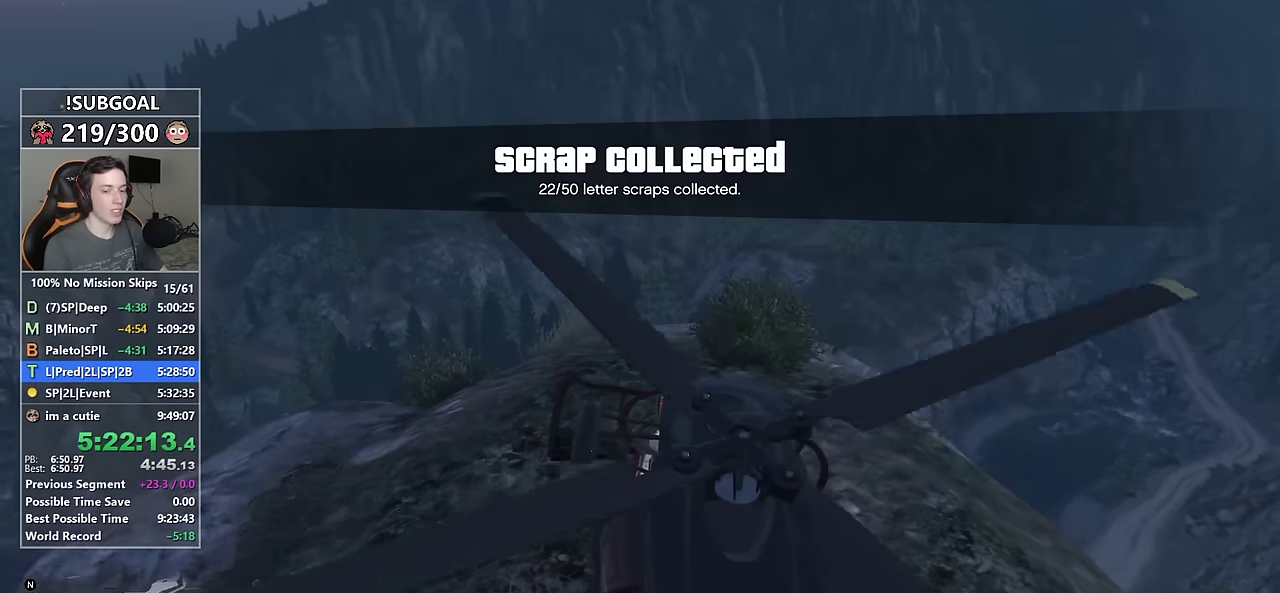
{"keys": ["8", "num6", "w"], "mouse": [], "events": [[117, "8", "down"], [450, "num6", "down"]]}